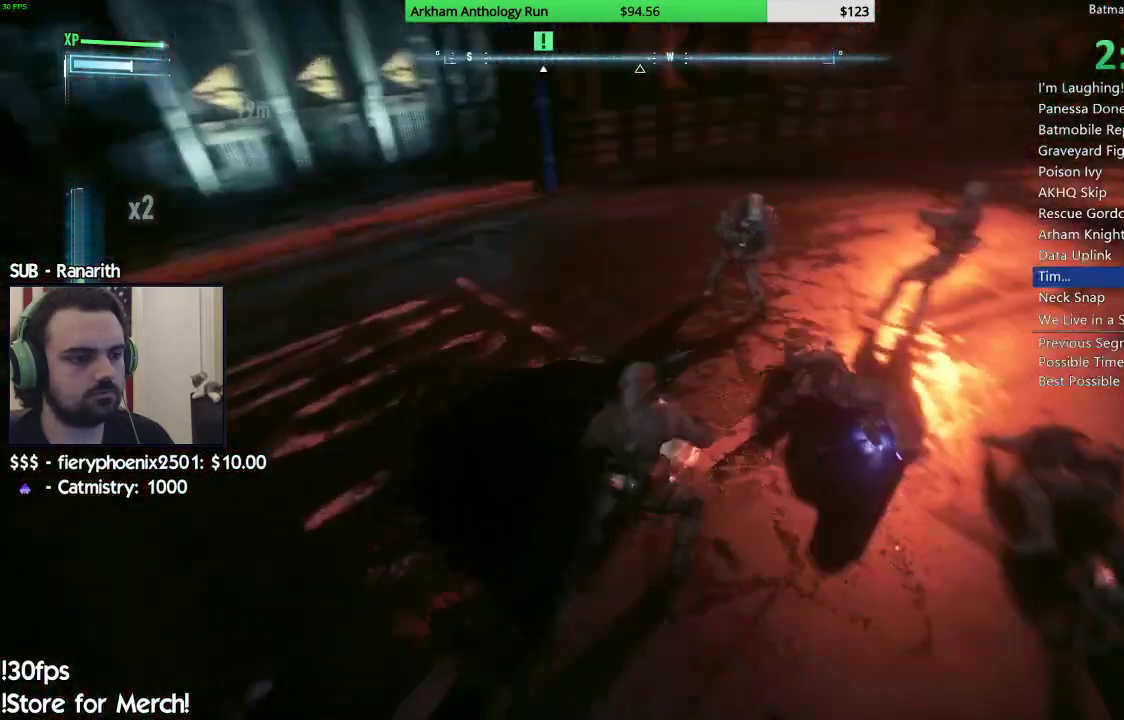
Gameplay with a controller (Xbox layout); each line is a JSON object with the inputs held at the frame after it. "events" lists button and stick changes between this image and that frame as [ms after this image, input, new state], when the widget could be followed in between.
{"buttons": ["X"], "left_stick": "up-left", "right_stick": "center", "events": [[50, "left_stick", "up"], [50, "right_stick", "up-right"], [150, "left_stick", "up-left"], [250, "right_stick", "center"], [300, "X", "down"], [417, "X", "up"], [483, "X", "down"]]}
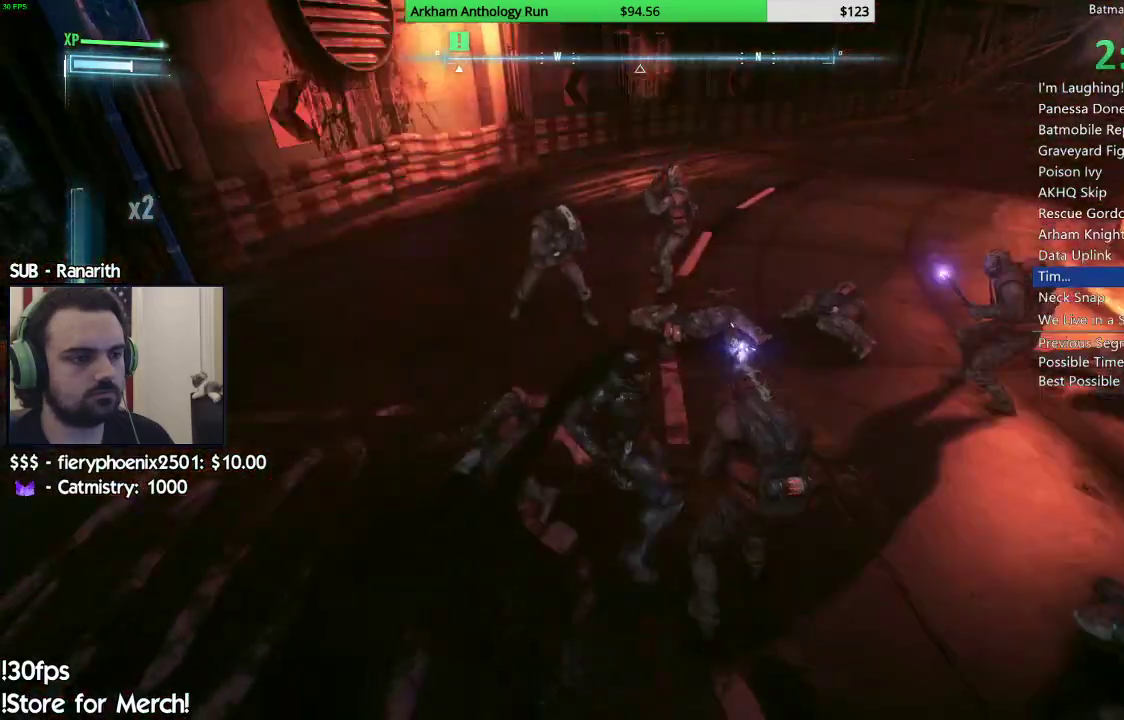
{"buttons": [], "left_stick": "up-left", "right_stick": "center", "events": [[67, "X", "up"], [150, "X", "down"], [233, "X", "up"], [317, "X", "down"], [400, "X", "up"]]}
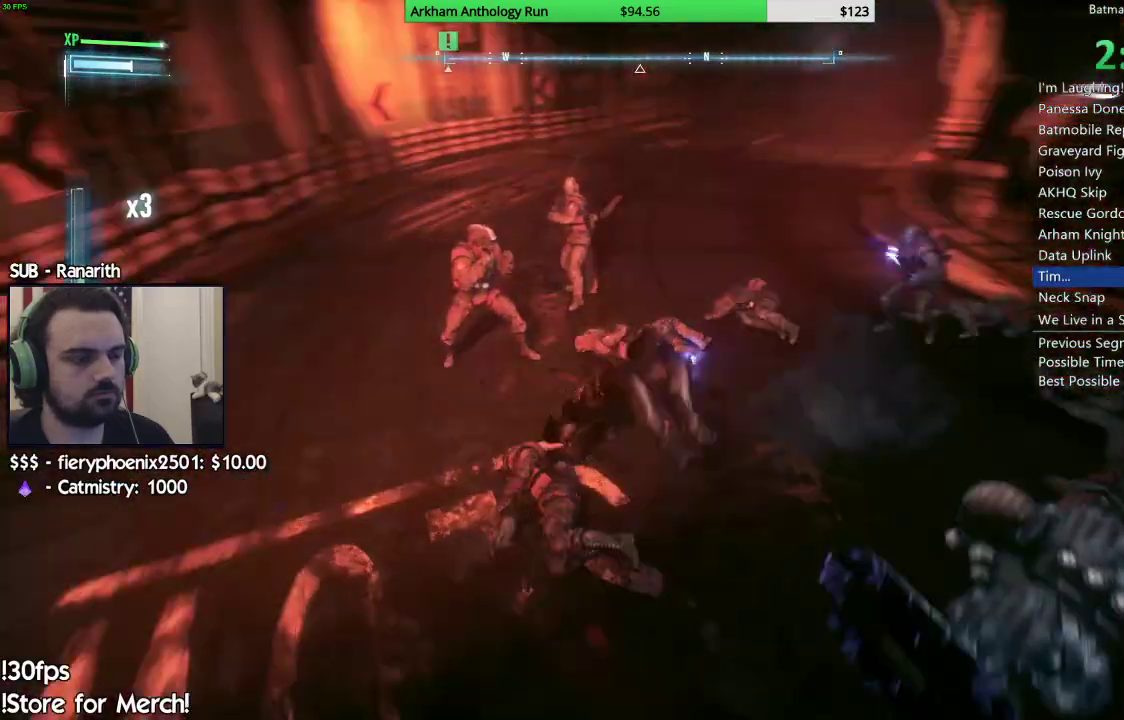
{"buttons": ["X"], "left_stick": "up-left", "right_stick": "center", "events": [[117, "right_stick", "right"], [250, "right_stick", "center"], [317, "X", "down"], [400, "X", "up"], [483, "X", "down"]]}
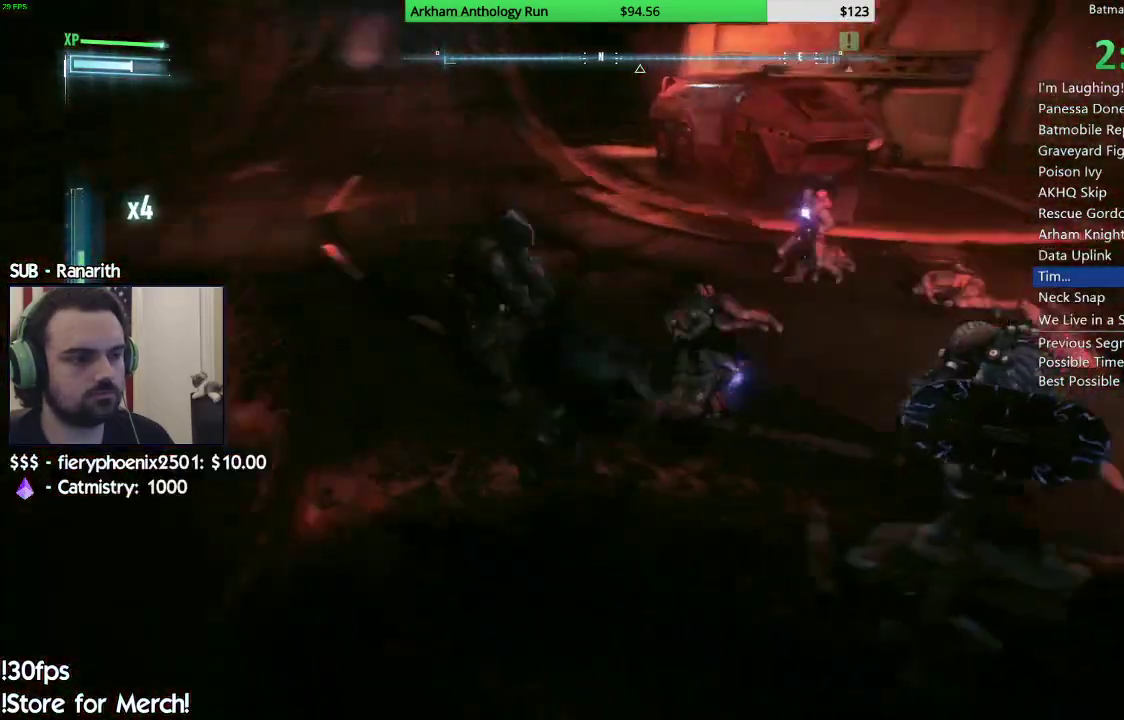
{"buttons": [], "left_stick": "up-left", "right_stick": "center", "events": [[50, "X", "up"], [250, "right_stick", "right"], [417, "right_stick", "center"]]}
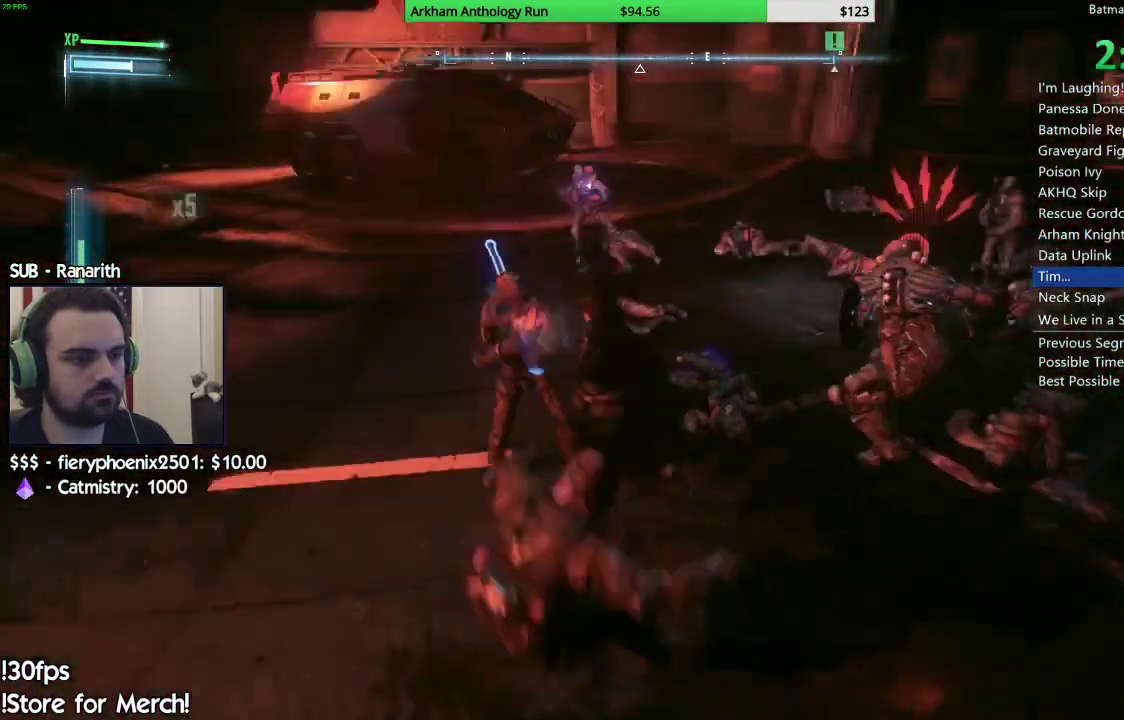
{"buttons": [], "left_stick": "up-left", "right_stick": "center", "events": [[33, "A", "down"], [83, "A", "up"], [200, "A", "down"], [250, "A", "up"], [350, "A", "down"], [400, "A", "up"]]}
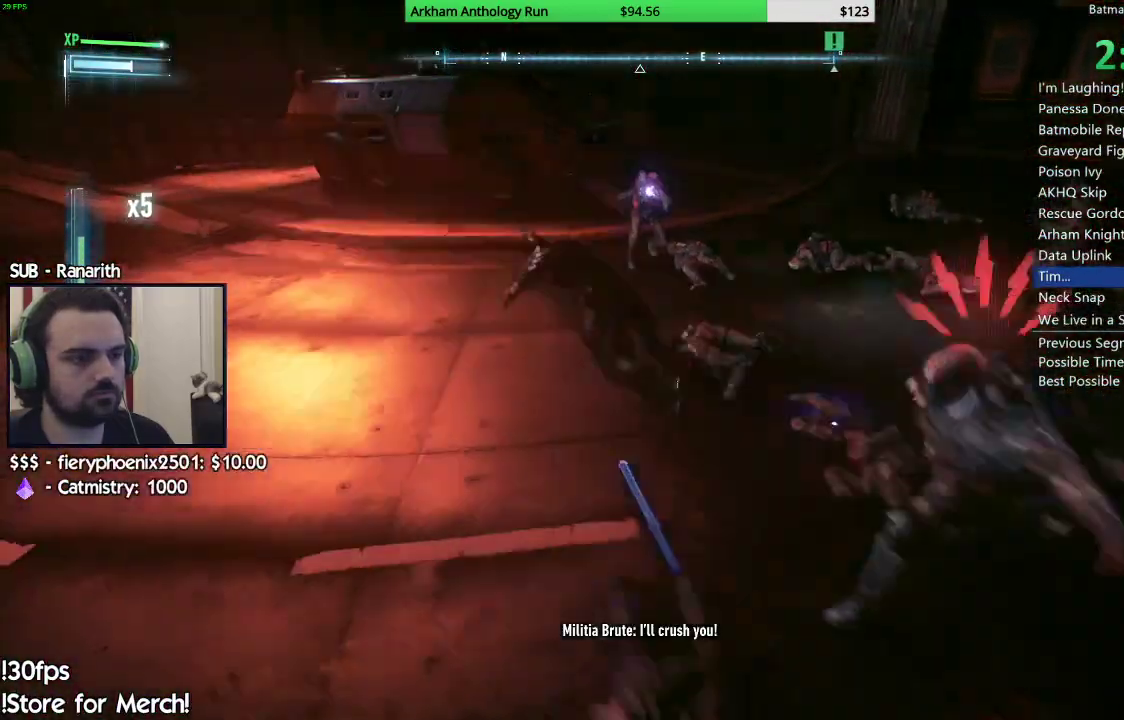
{"buttons": [], "left_stick": "center", "right_stick": "right", "events": [[150, "right_stick", "right"], [250, "left_stick", "center"]]}
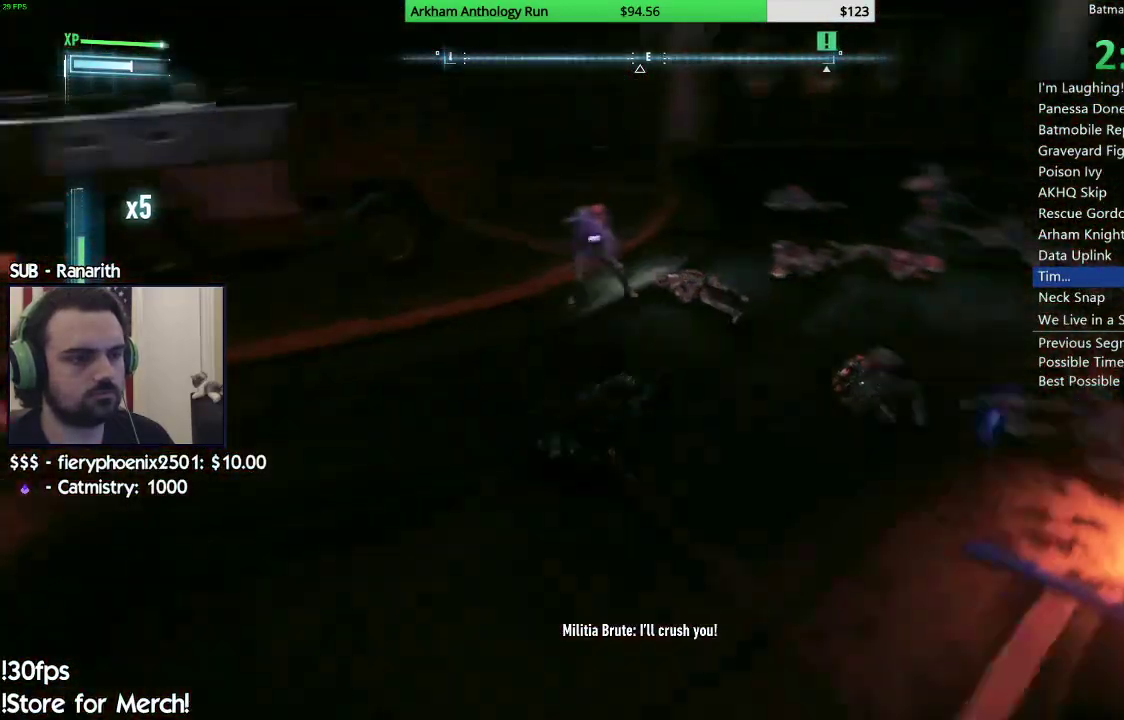
{"buttons": [], "left_stick": "right", "right_stick": "center", "events": [[50, "left_stick", "right"], [133, "right_stick", "center"], [200, "A", "down"], [233, "X", "down"], [467, "A", "up"], [467, "X", "up"]]}
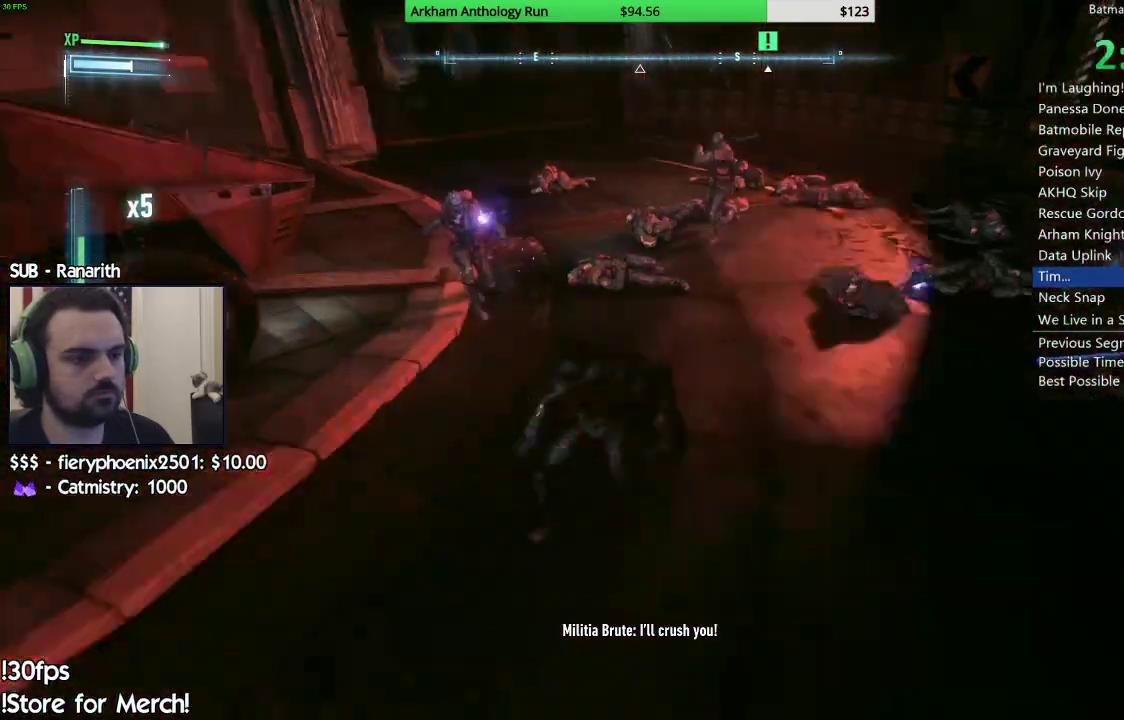
{"buttons": ["A", "X"], "left_stick": "right", "right_stick": "center", "events": [[250, "A", "down"], [333, "X", "down"]]}
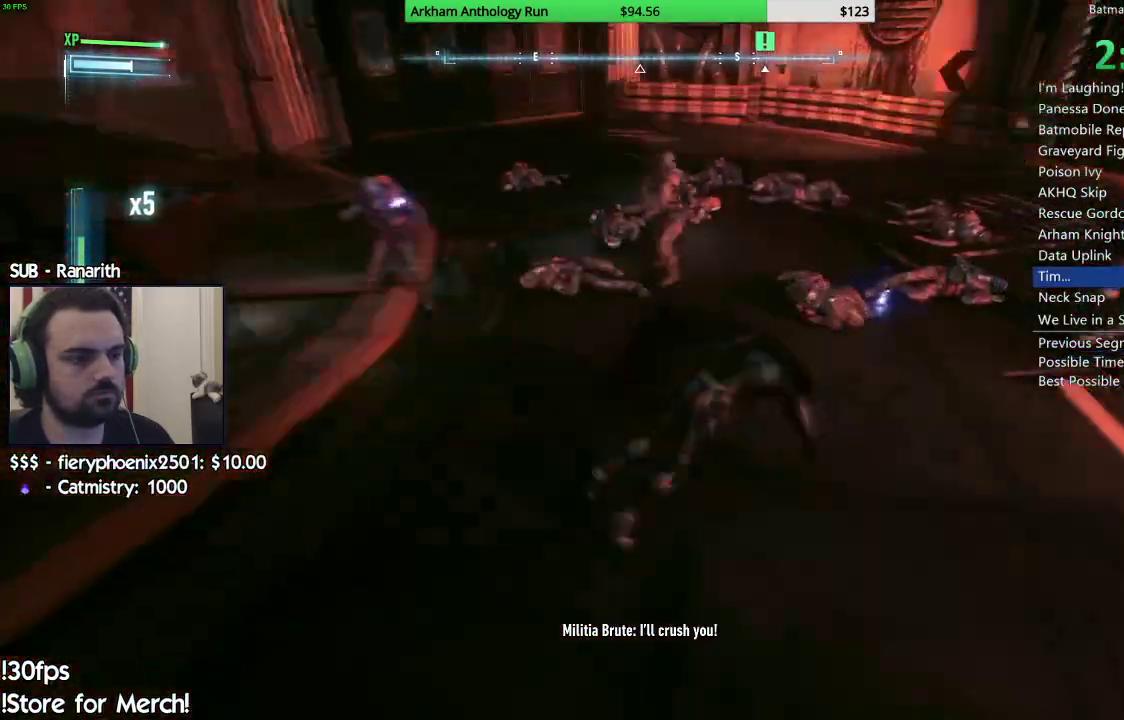
{"buttons": [], "left_stick": "right", "right_stick": "center", "events": [[17, "A", "up"], [17, "X", "up"], [300, "right_stick", "left"], [467, "right_stick", "center"]]}
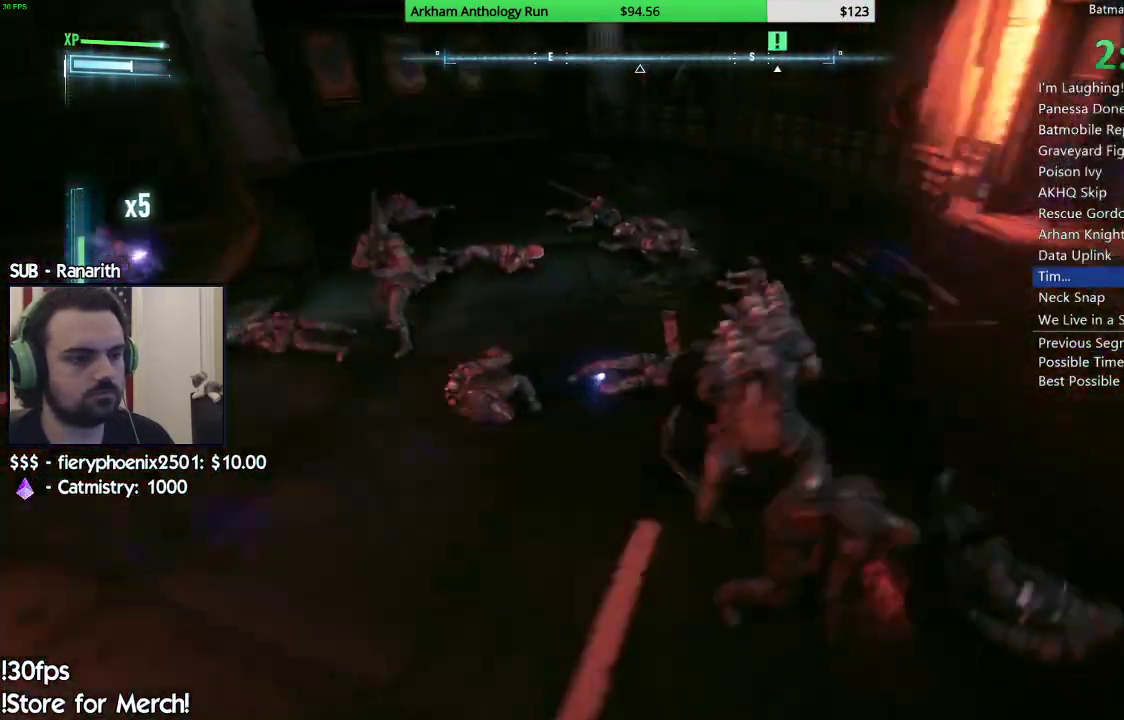
{"buttons": [], "left_stick": "down-left", "right_stick": "center", "events": [[33, "left_stick", "up-right"], [117, "X", "down"], [217, "X", "up"], [283, "left_stick", "down-right"], [367, "X", "down"], [367, "left_stick", "down-left"], [450, "X", "up"]]}
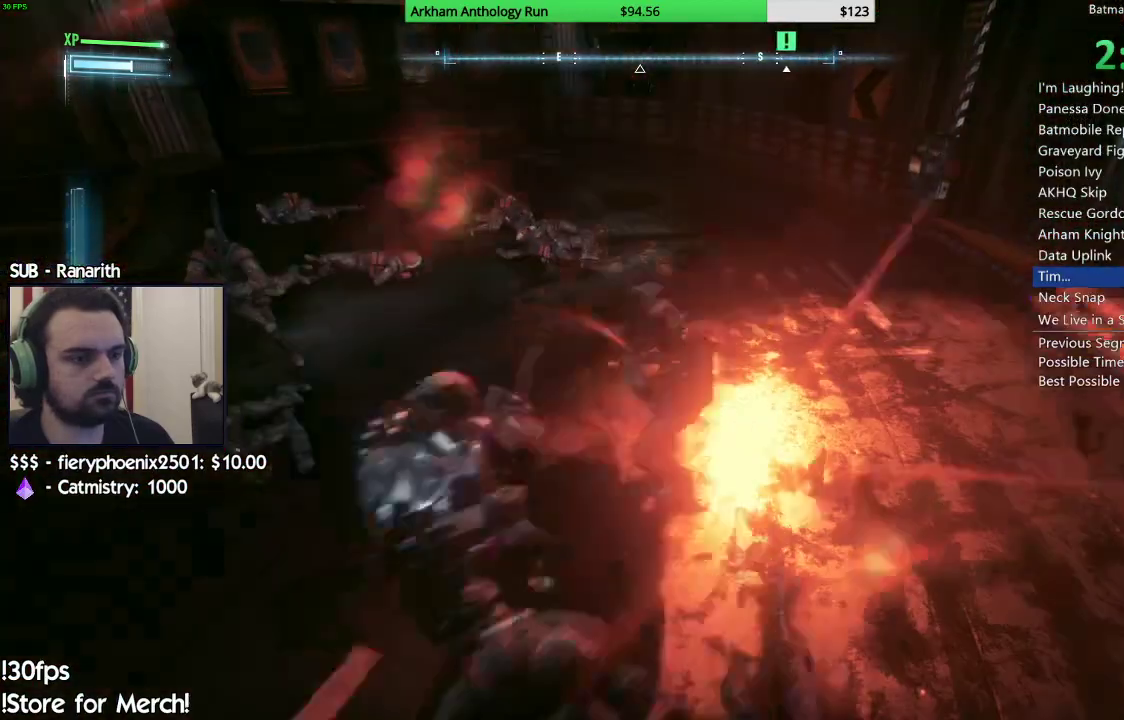
{"buttons": [], "left_stick": "down-left", "right_stick": "center", "events": [[33, "X", "down"], [117, "X", "up"], [183, "X", "down"], [267, "X", "up"], [333, "X", "down"], [433, "X", "up"]]}
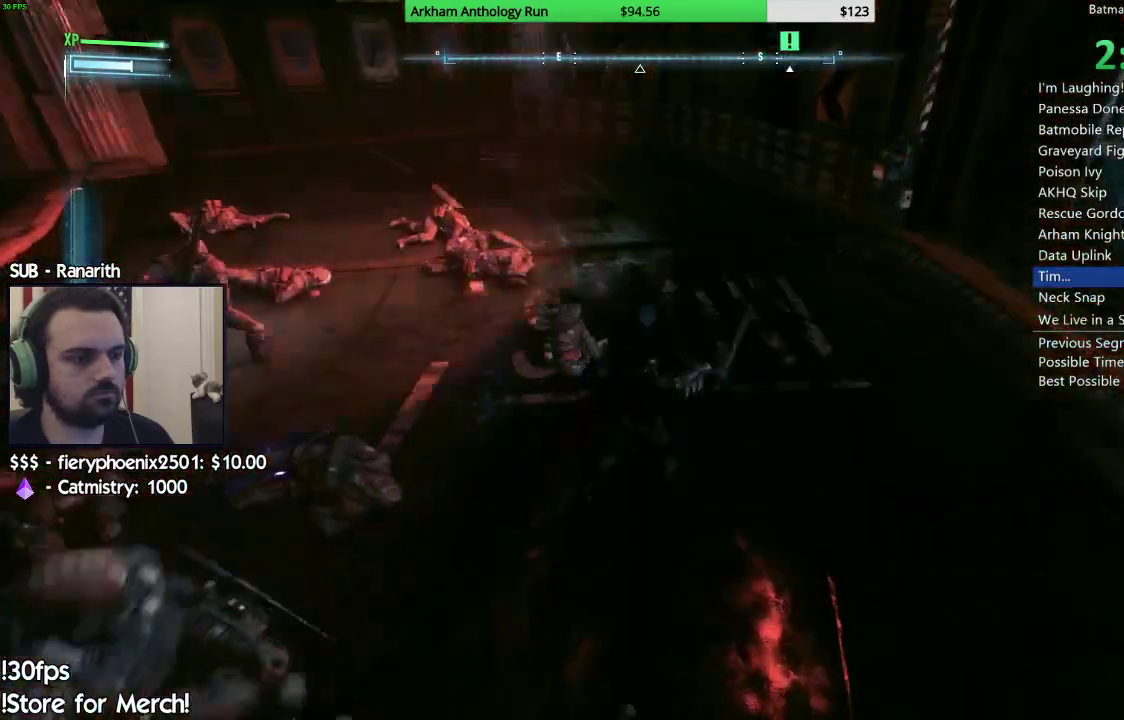
{"buttons": ["X"], "left_stick": "left", "right_stick": "center", "events": [[17, "X", "down"], [83, "X", "up"], [167, "X", "down"], [233, "X", "up"], [300, "X", "down"], [383, "X", "up"], [450, "left_stick", "left"], [467, "X", "down"]]}
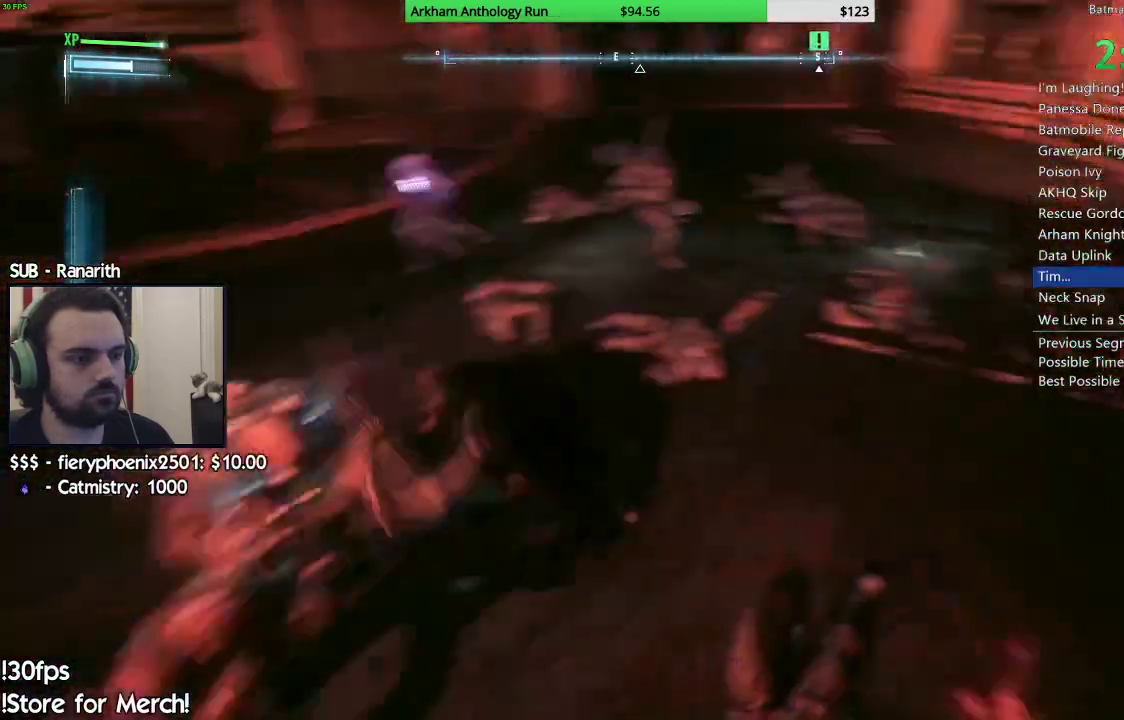
{"buttons": [], "left_stick": "up-left", "right_stick": "center", "events": [[33, "X", "up"], [100, "X", "down"], [183, "X", "up"], [250, "X", "down"], [317, "X", "up"], [317, "left_stick", "up-left"], [400, "X", "down"], [483, "X", "up"]]}
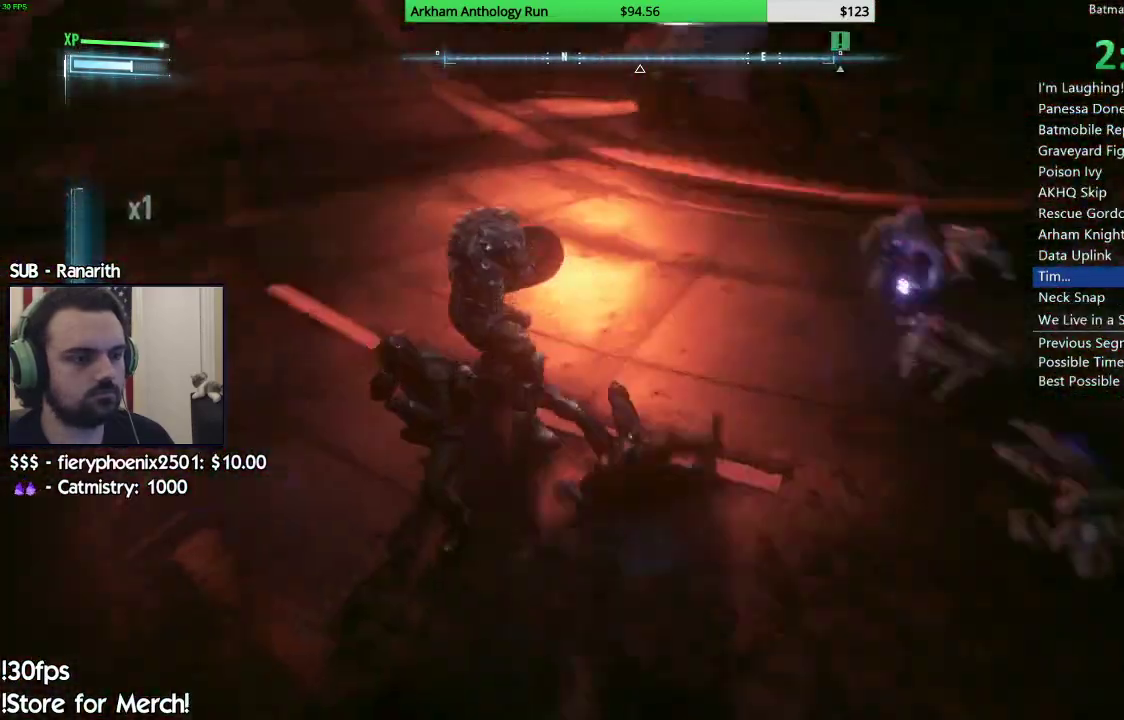
{"buttons": [], "left_stick": "up-left", "right_stick": "center", "events": [[67, "X", "down"], [133, "X", "up"], [200, "X", "down"], [300, "X", "up"], [367, "X", "down"], [467, "X", "up"]]}
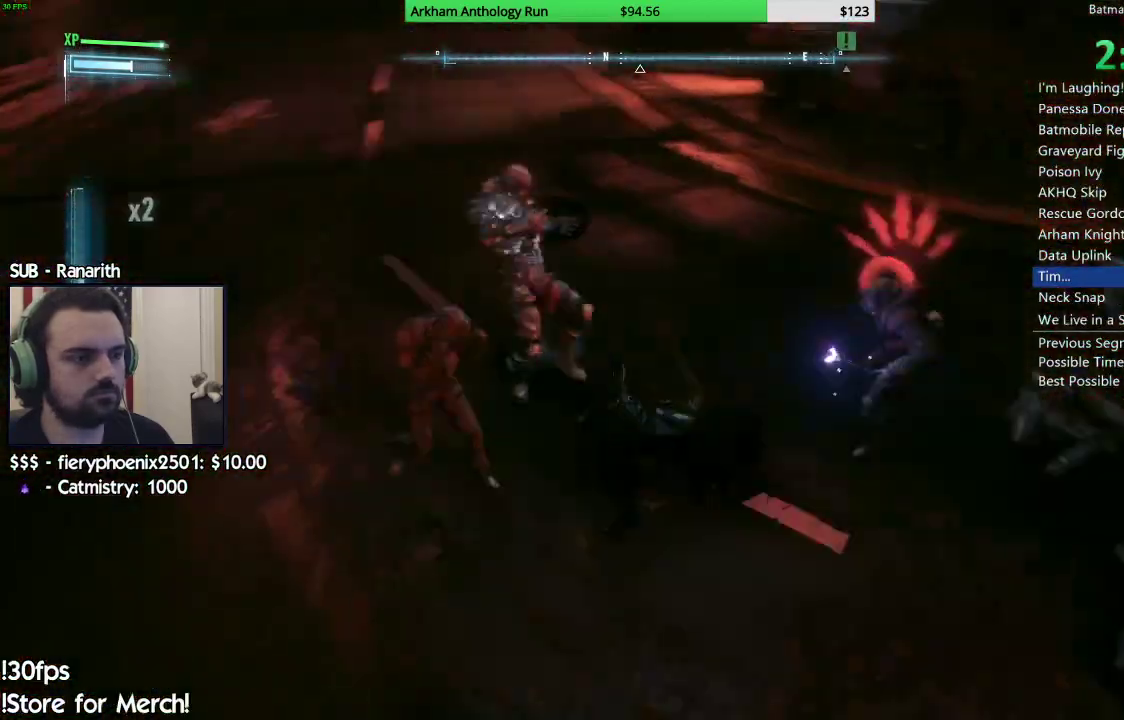
{"buttons": [], "left_stick": "up-left", "right_stick": "center", "events": [[33, "X", "down"], [117, "X", "up"]]}
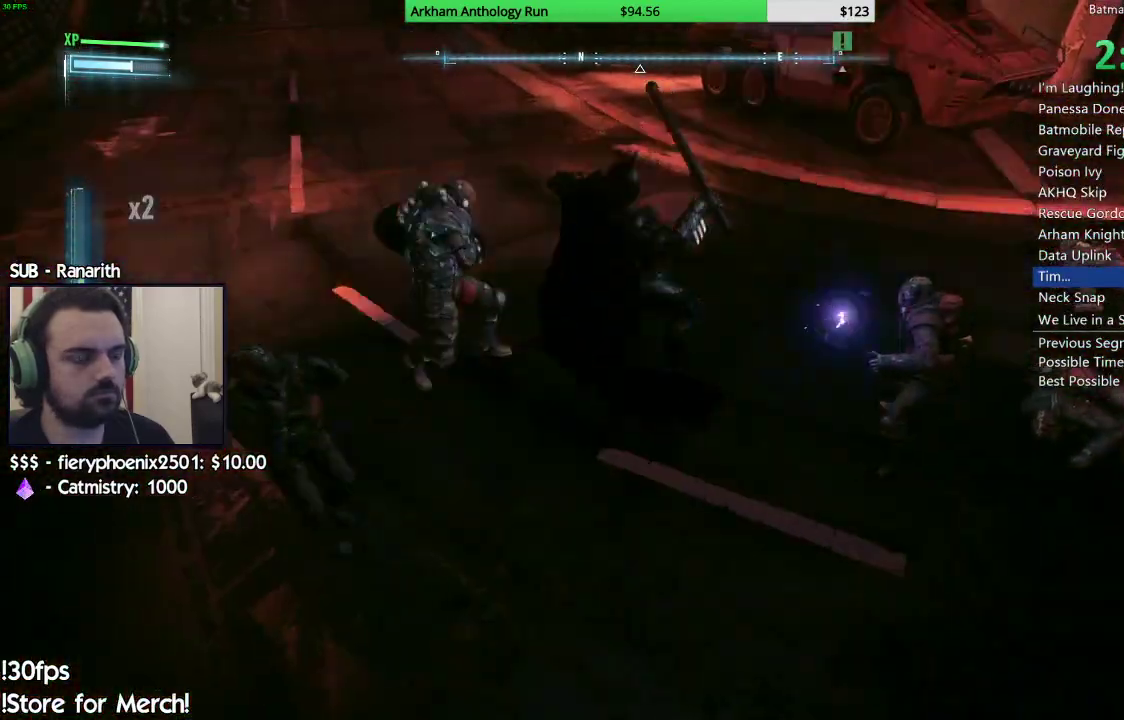
{"buttons": [], "left_stick": "left", "right_stick": "center", "events": [[217, "left_stick", "left"]]}
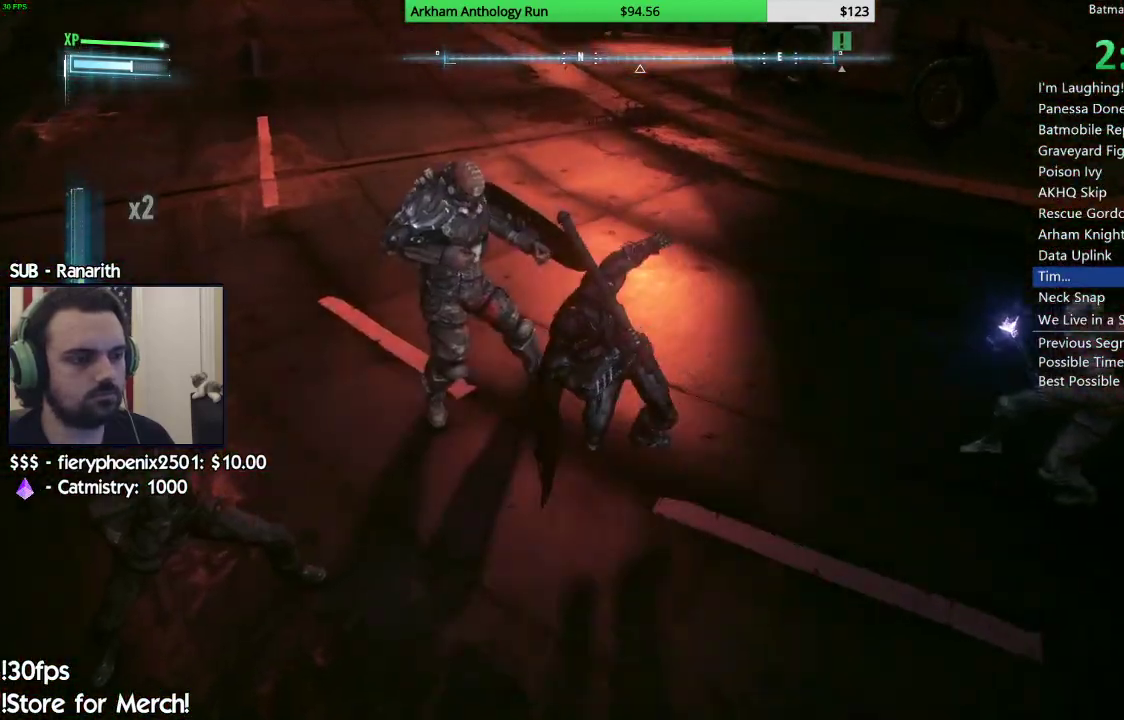
{"buttons": [], "left_stick": "down-left", "right_stick": "right", "events": [[17, "left_stick", "down-left"], [217, "right_stick", "right"]]}
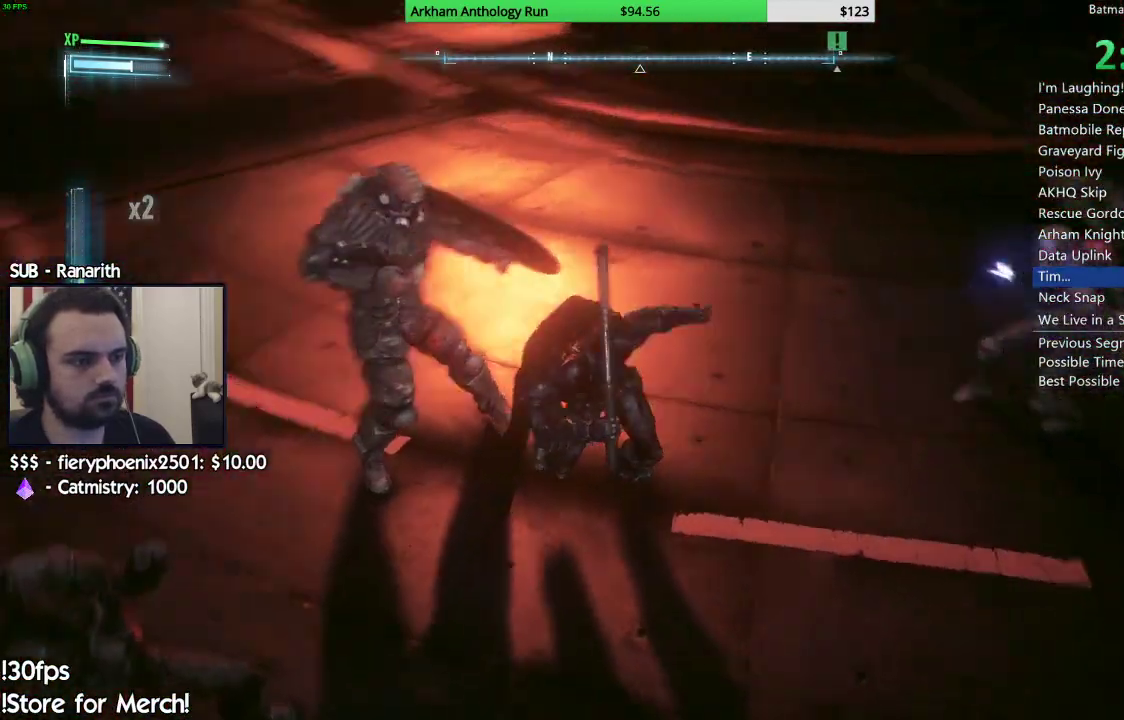
{"buttons": ["X"], "left_stick": "down", "right_stick": "center", "events": [[150, "left_stick", "down"], [267, "right_stick", "center"], [333, "X", "down"], [417, "X", "up"], [483, "X", "down"]]}
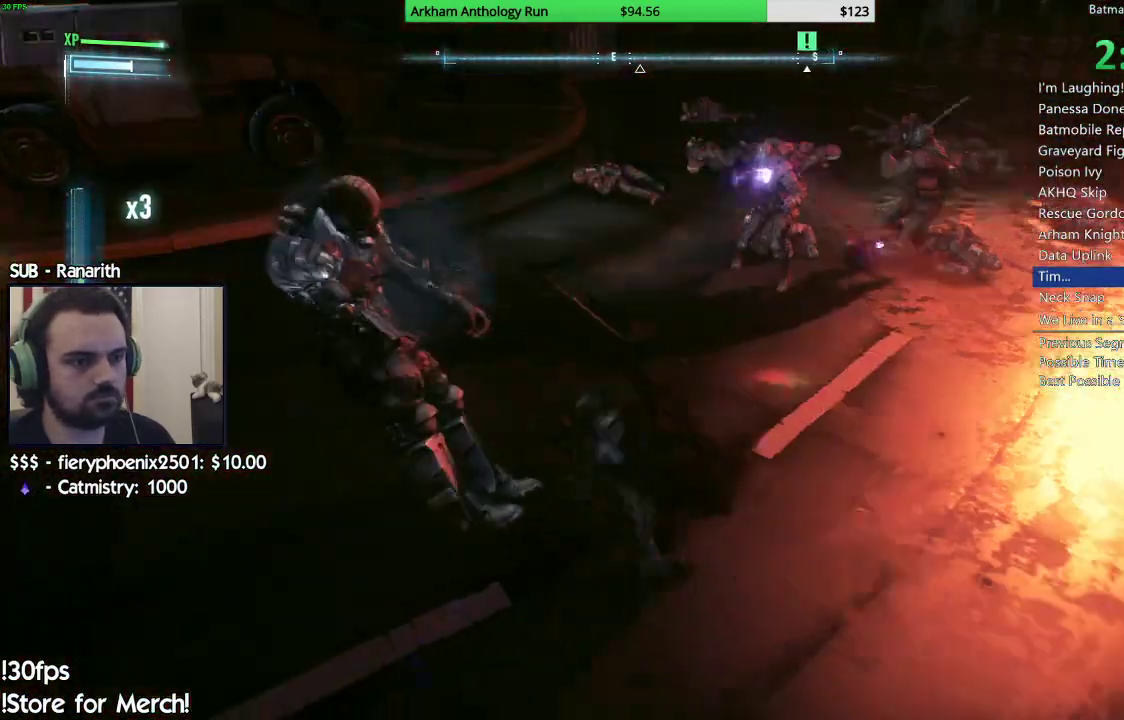
{"buttons": ["L2"], "left_stick": "up", "right_stick": "up", "events": [[50, "X", "up"], [150, "X", "down"], [233, "X", "up"], [350, "left_stick", "right"], [400, "left_stick", "up"], [467, "right_stick", "up"], [483, "L2", "down"]]}
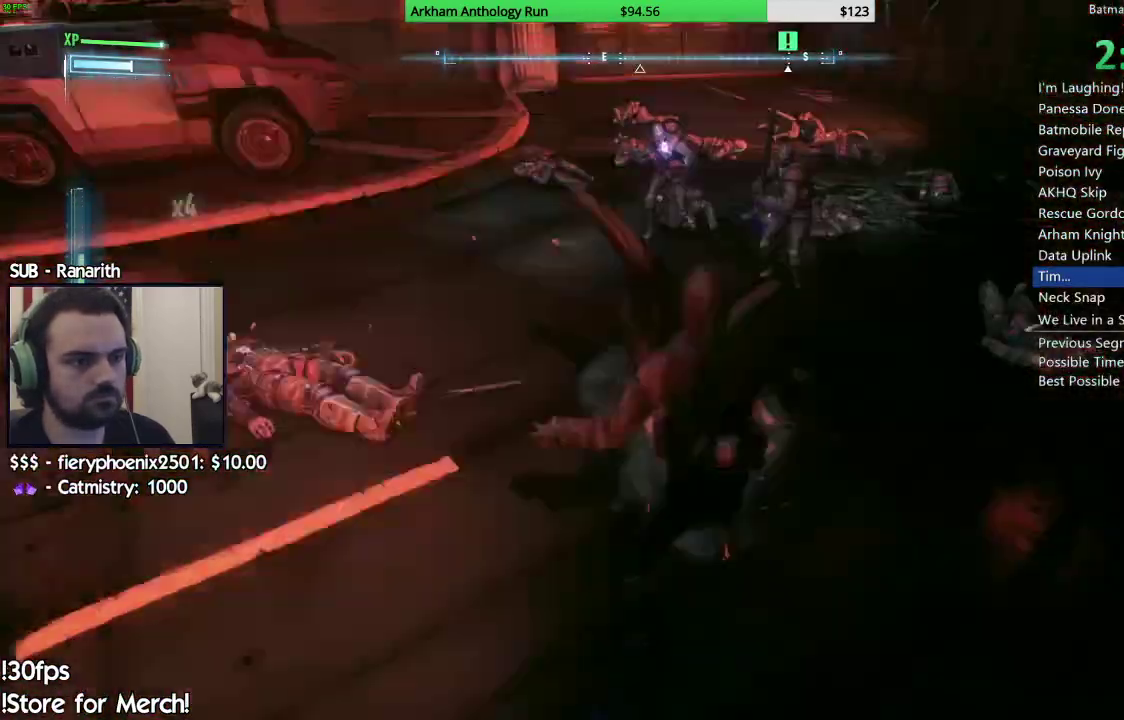
{"buttons": [], "left_stick": "up", "right_stick": "center", "events": [[100, "right_stick", "right"], [133, "L2", "up"], [267, "right_stick", "center"]]}
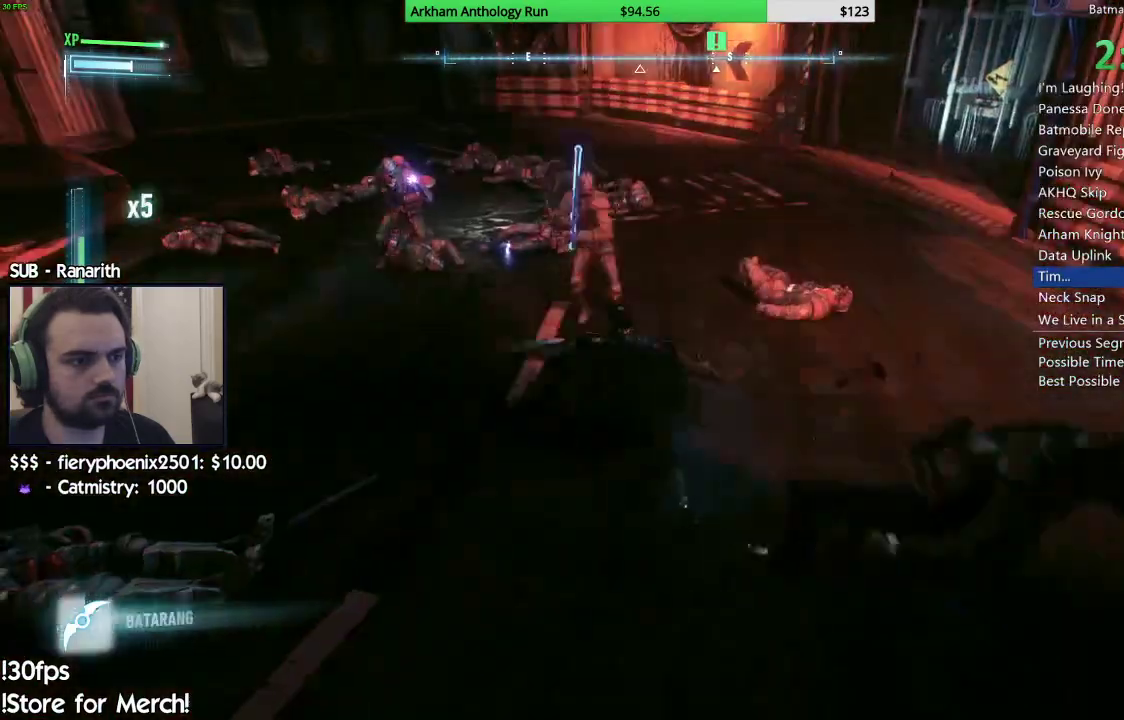
{"buttons": [], "left_stick": "up-left", "right_stick": "center", "events": [[50, "left_stick", "up-left"]]}
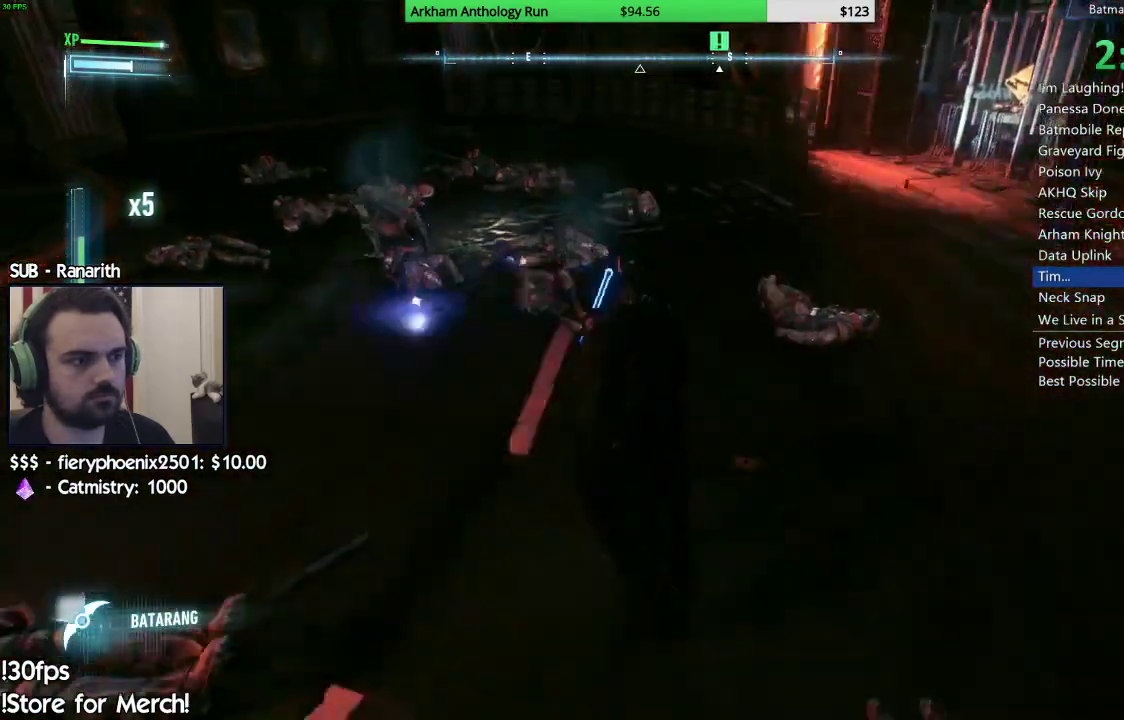
{"buttons": ["X"], "left_stick": "up", "right_stick": "center", "events": [[483, "X", "down"], [500, "left_stick", "up"]]}
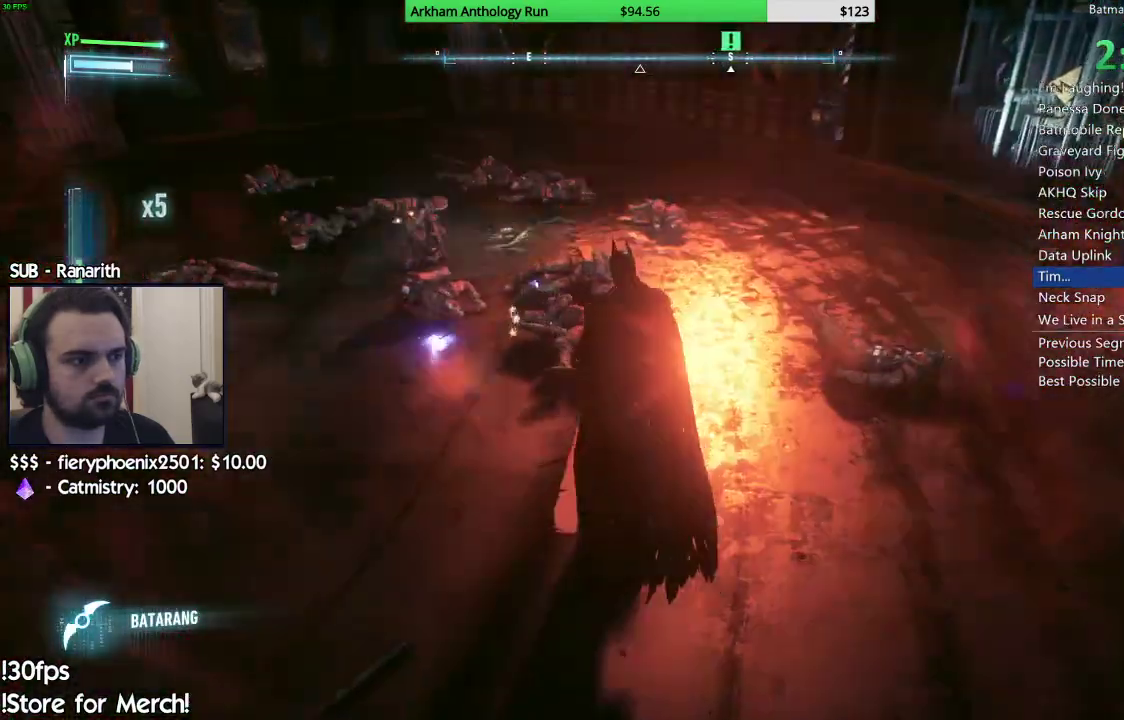
{"buttons": [], "left_stick": "center", "right_stick": "center", "events": [[167, "X", "up"], [333, "right_stick", "down-left"], [383, "right_stick", "left"], [433, "left_stick", "center"], [500, "right_stick", "center"]]}
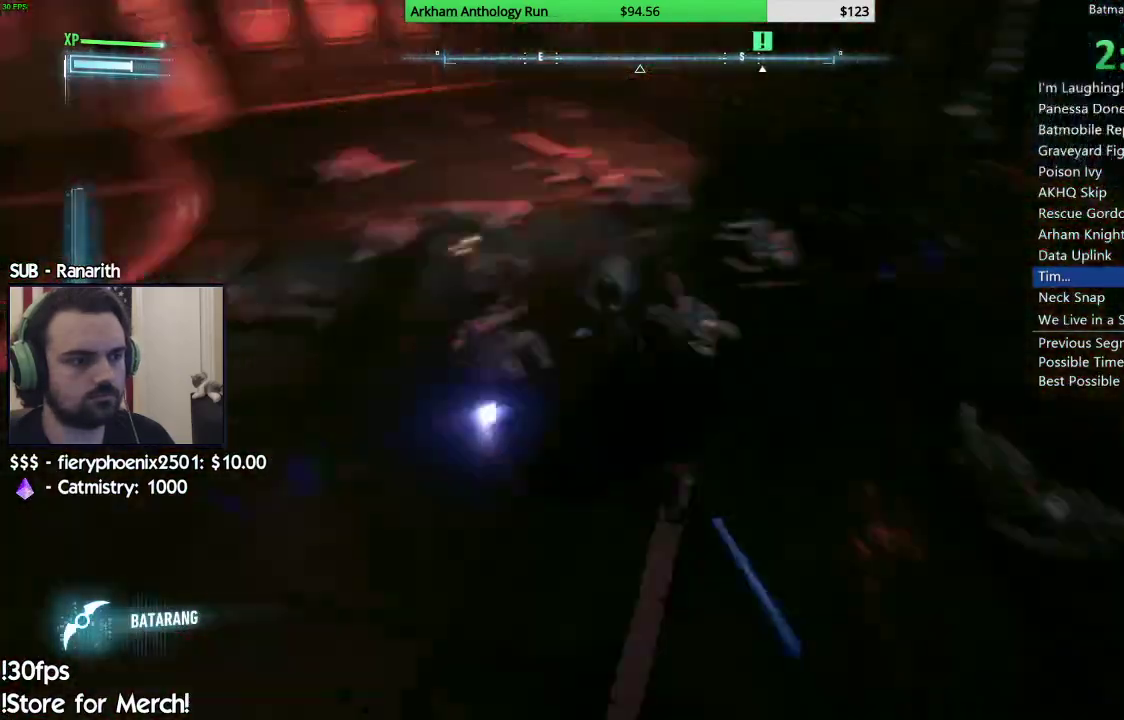
{"buttons": ["X"], "left_stick": "up", "right_stick": "center", "events": [[250, "X", "down"], [333, "left_stick", "up"], [350, "X", "up"], [433, "X", "down"]]}
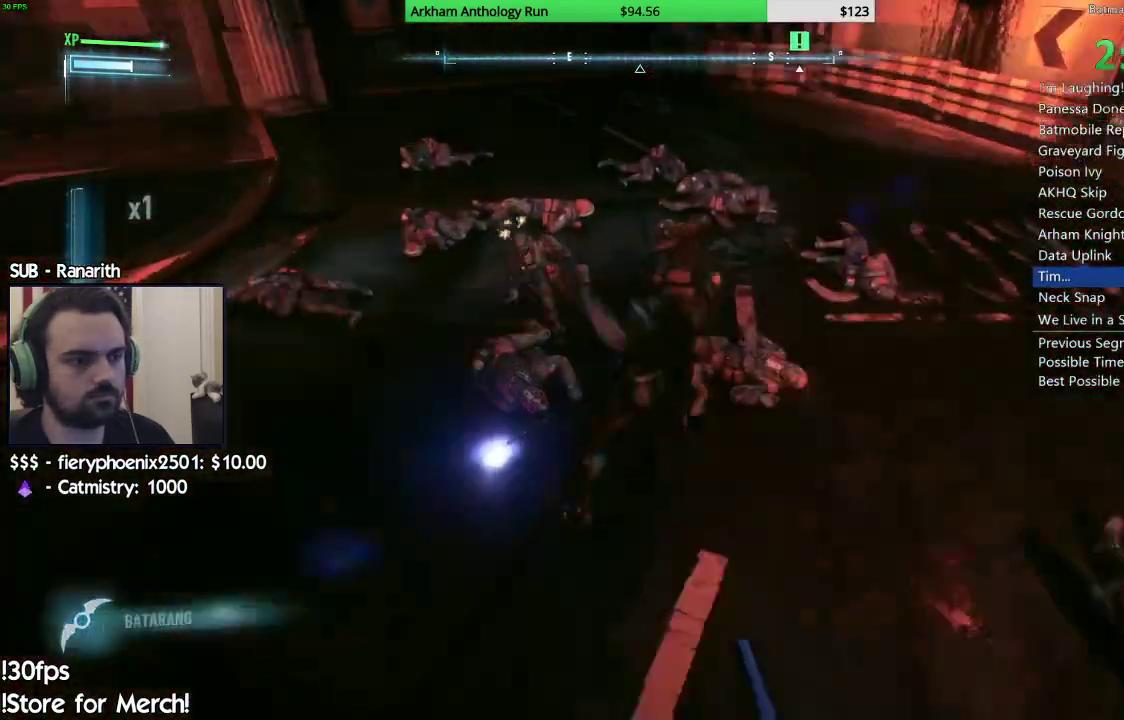
{"buttons": [], "left_stick": "up", "right_stick": "center", "events": [[17, "X", "up"], [100, "X", "down"], [183, "X", "up"], [267, "X", "down"], [333, "X", "up"], [417, "X", "down"], [500, "X", "up"]]}
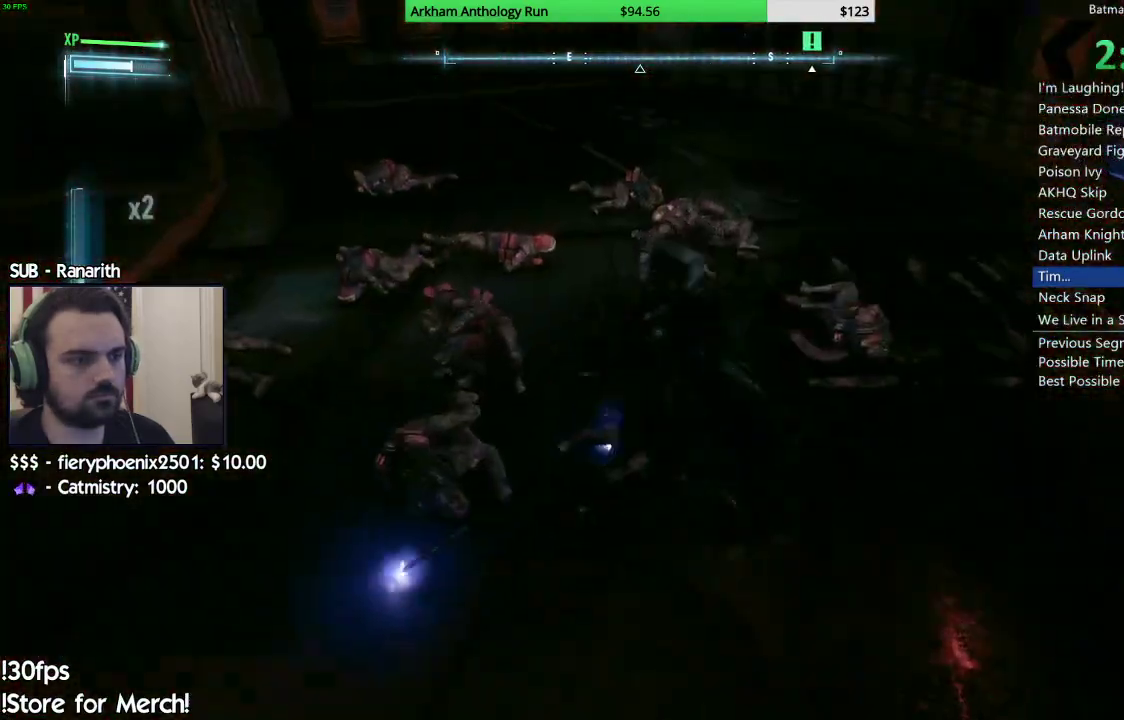
{"buttons": [], "left_stick": "up-left", "right_stick": "center", "events": [[150, "right_stick", "left"], [317, "left_stick", "up-left"], [450, "right_stick", "center"]]}
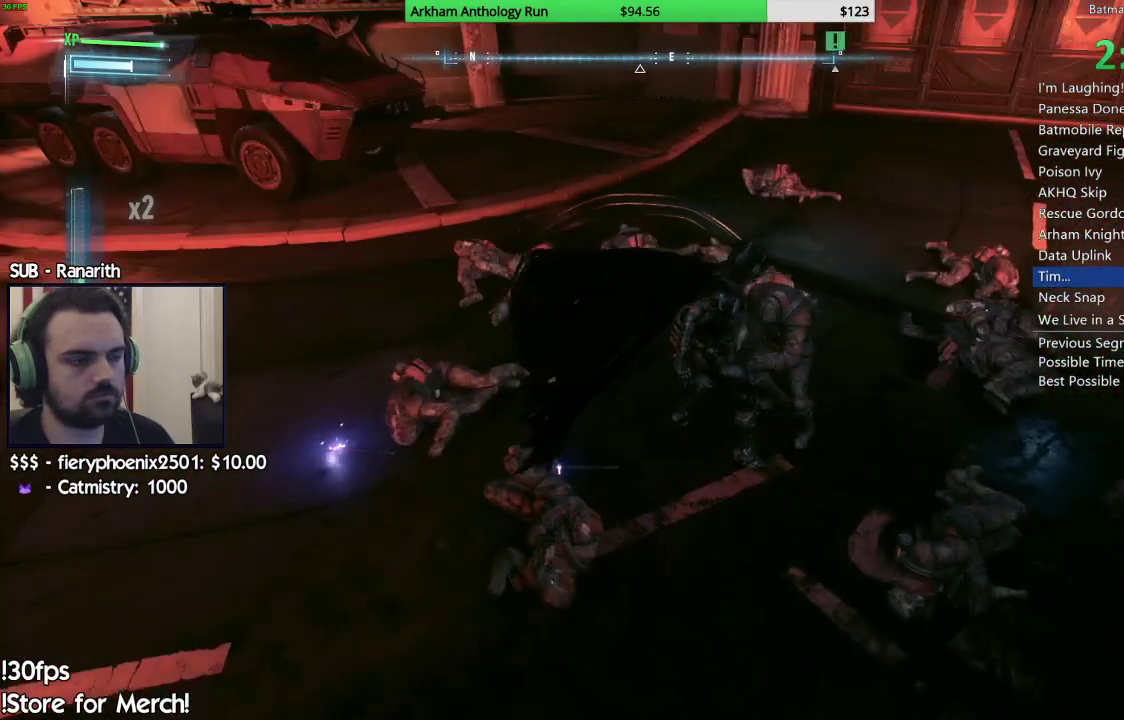
{"buttons": [], "left_stick": "up-left", "right_stick": "center", "events": [[200, "right_stick", "left"], [333, "right_stick", "center"], [400, "X", "down"], [500, "X", "up"]]}
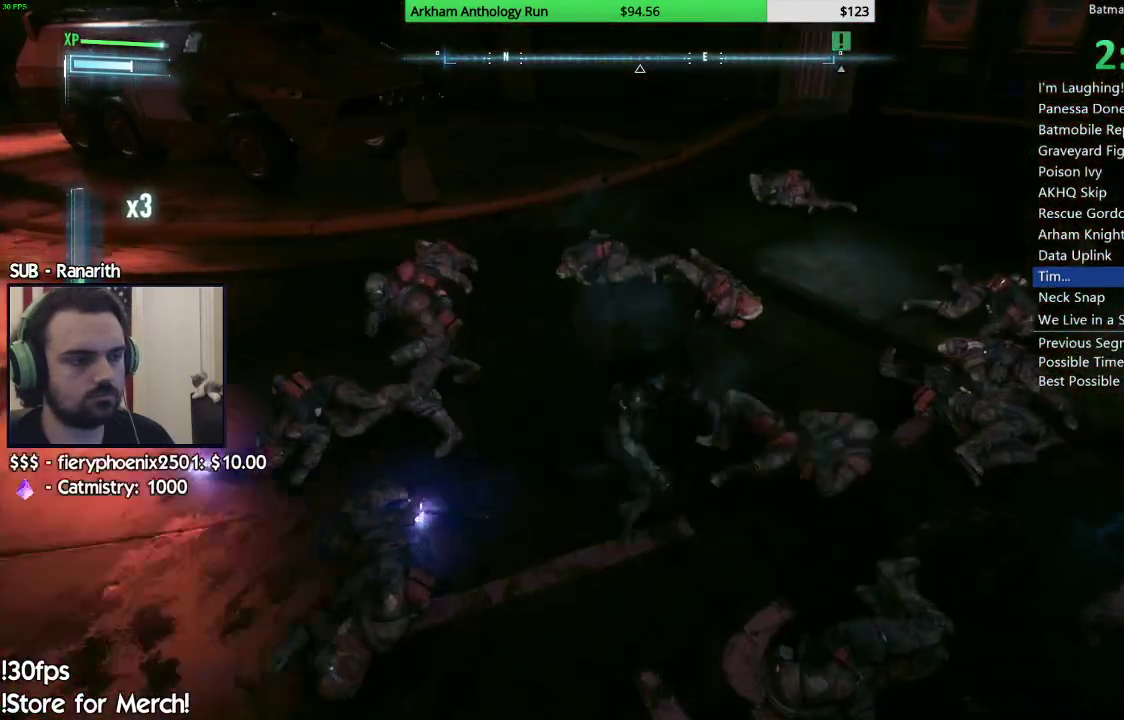
{"buttons": [], "left_stick": "center", "right_stick": "left", "events": [[67, "X", "down"], [150, "X", "up"], [183, "right_stick", "left"], [317, "left_stick", "center"]]}
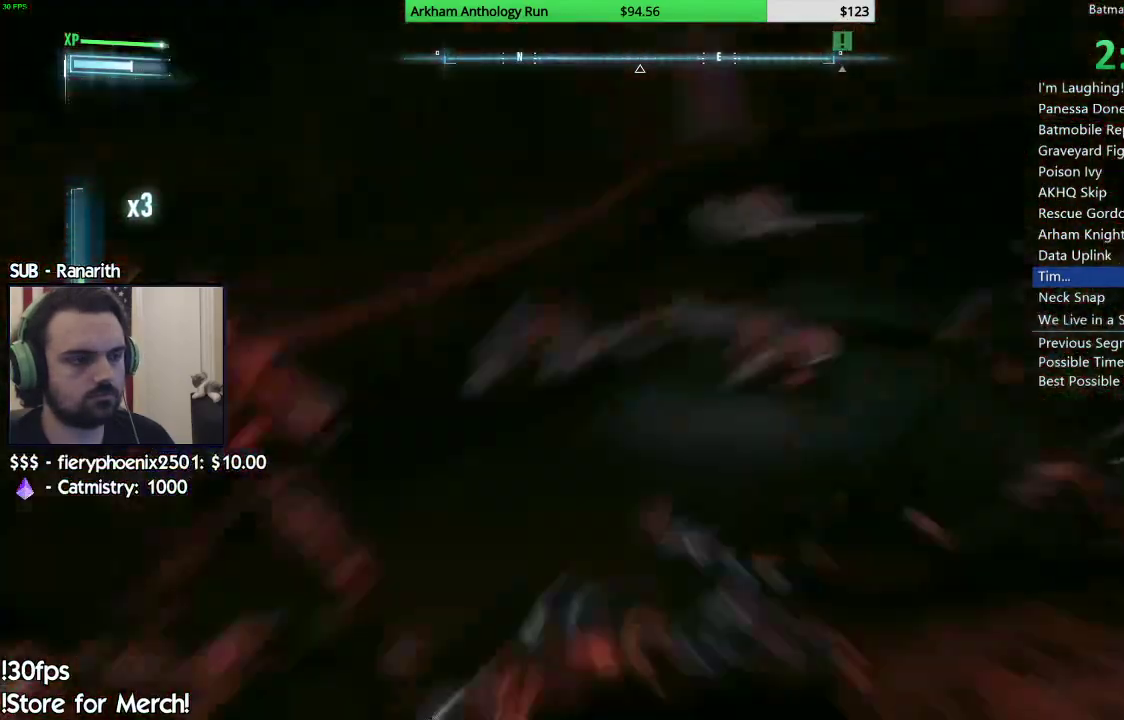
{"buttons": ["A"], "left_stick": "center", "right_stick": "center", "events": [[383, "right_stick", "center"], [433, "A", "down"]]}
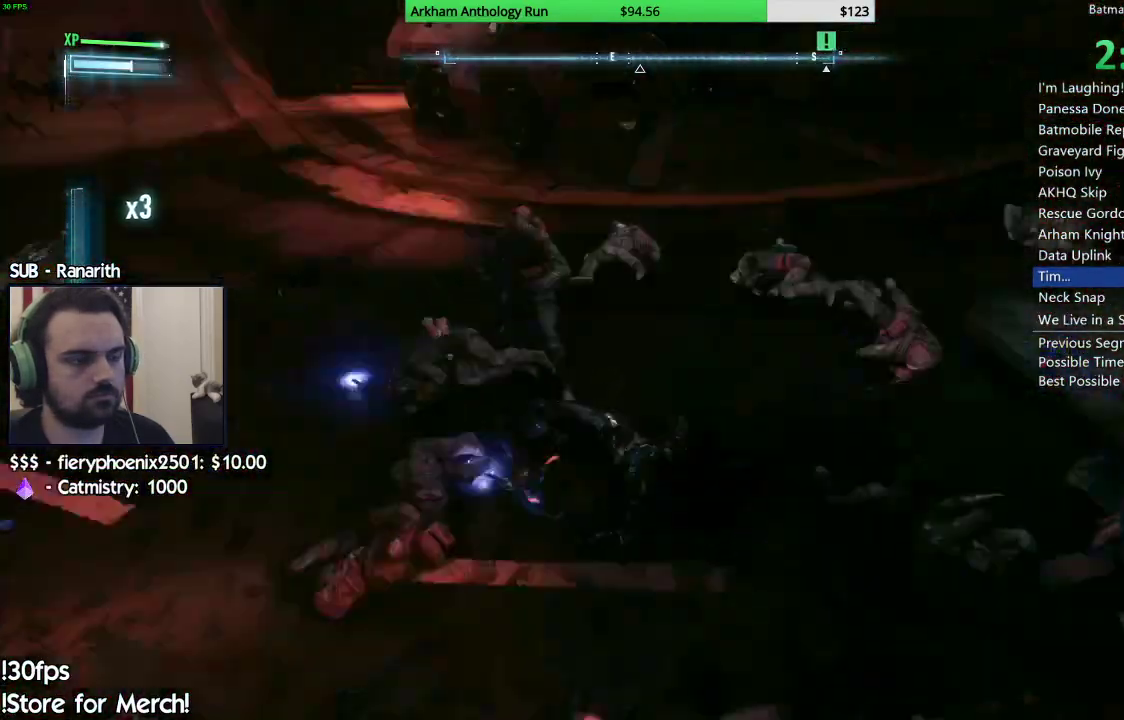
{"buttons": [], "left_stick": "center", "right_stick": "up-right", "events": [[33, "A", "up"], [250, "right_stick", "up-right"]]}